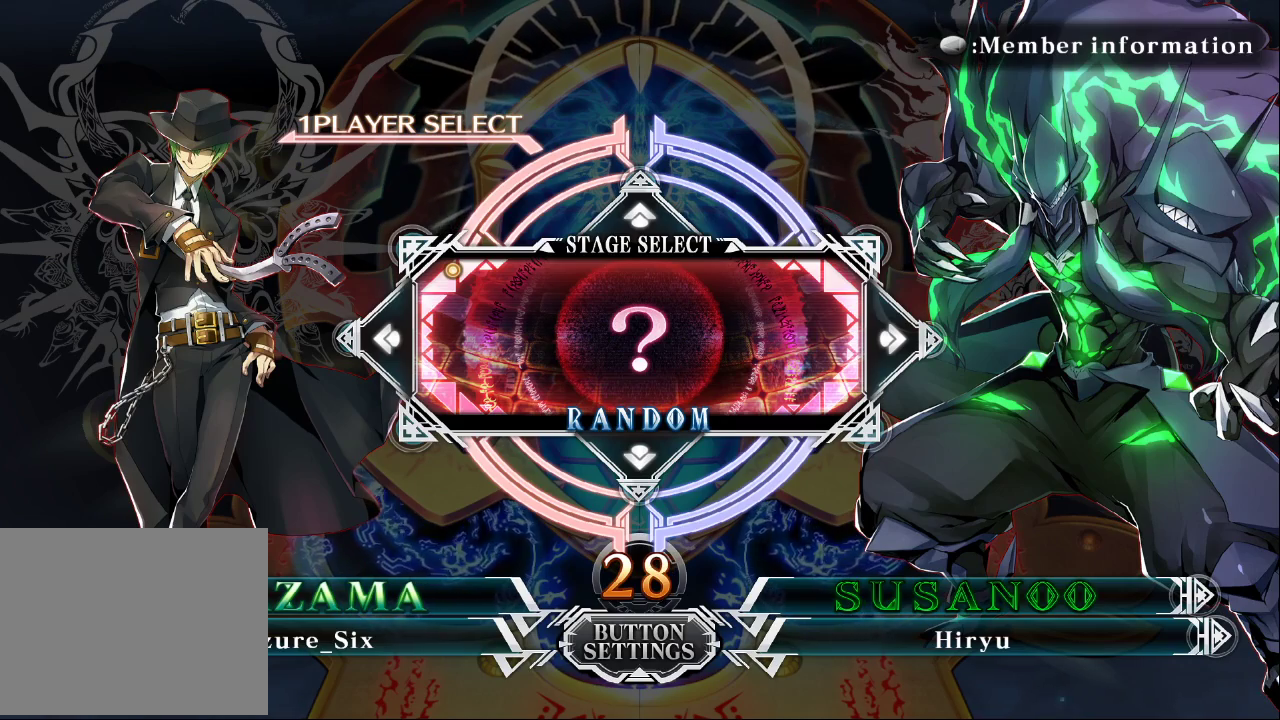
Gameplay with a controller (arcade stick); each line is a JSON object with the inputs held at the frame after it. "events" lists button and stick changes between this image and that frame as [ms after this image, input, new state], when the widget could be followed in between. Not read: L3 R3.
{"buttons": [], "left_stick": "left", "events": [[167, "left_stick", "left"]]}
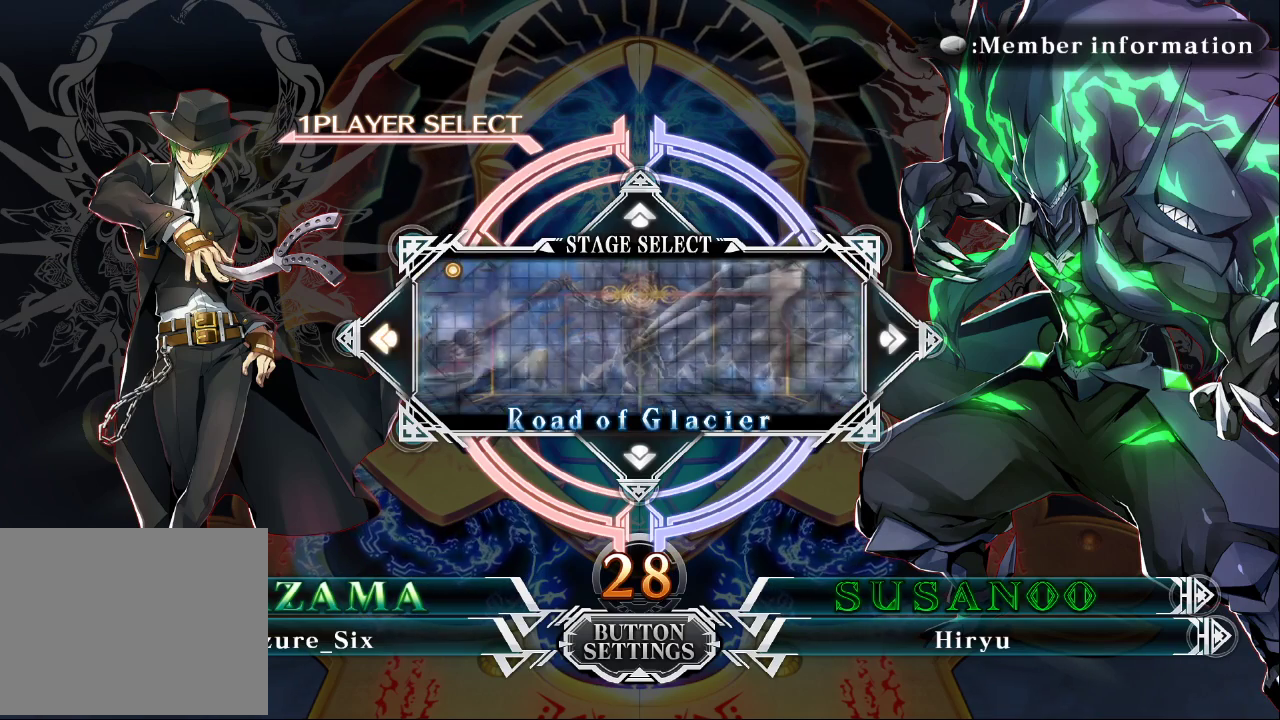
{"buttons": [], "left_stick": "center", "events": [[133, "left_stick", "center"], [367, "left_stick", "left"], [467, "left_stick", "center"]]}
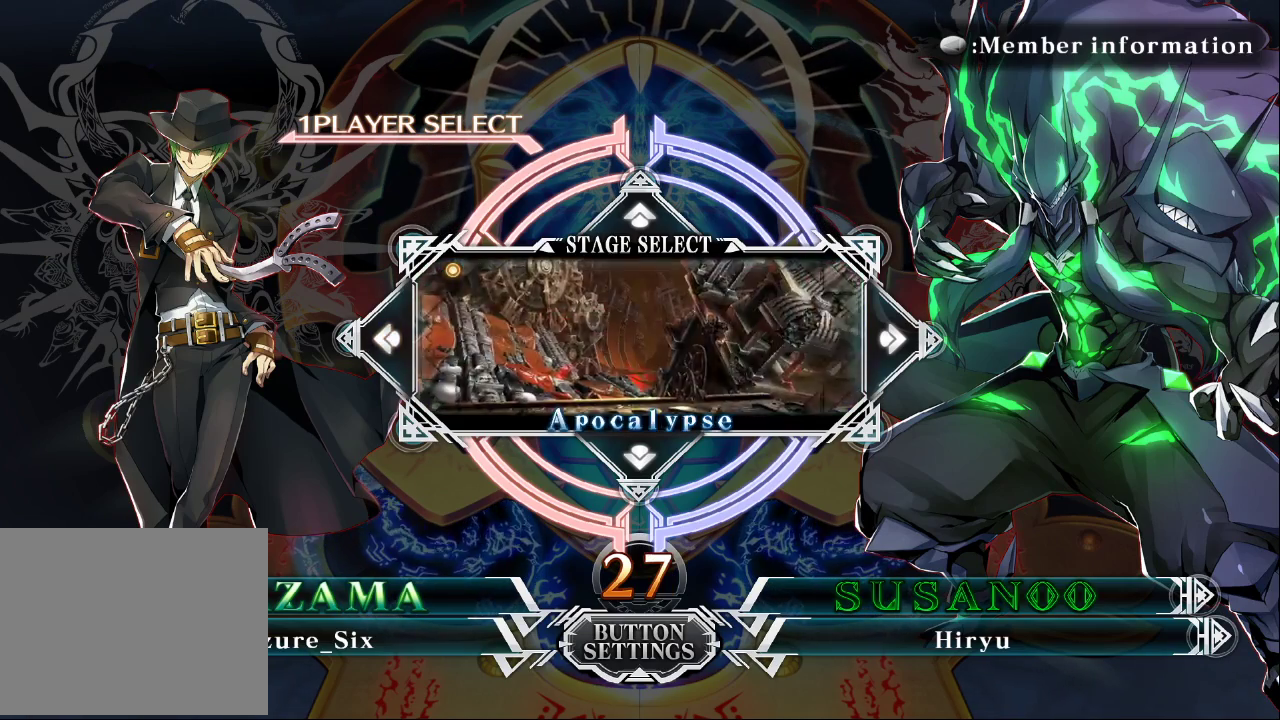
{"buttons": [], "left_stick": "left", "events": [[67, "left_stick", "left"], [133, "left_stick", "center"], [233, "left_stick", "left"], [367, "left_stick", "center"], [467, "left_stick", "left"]]}
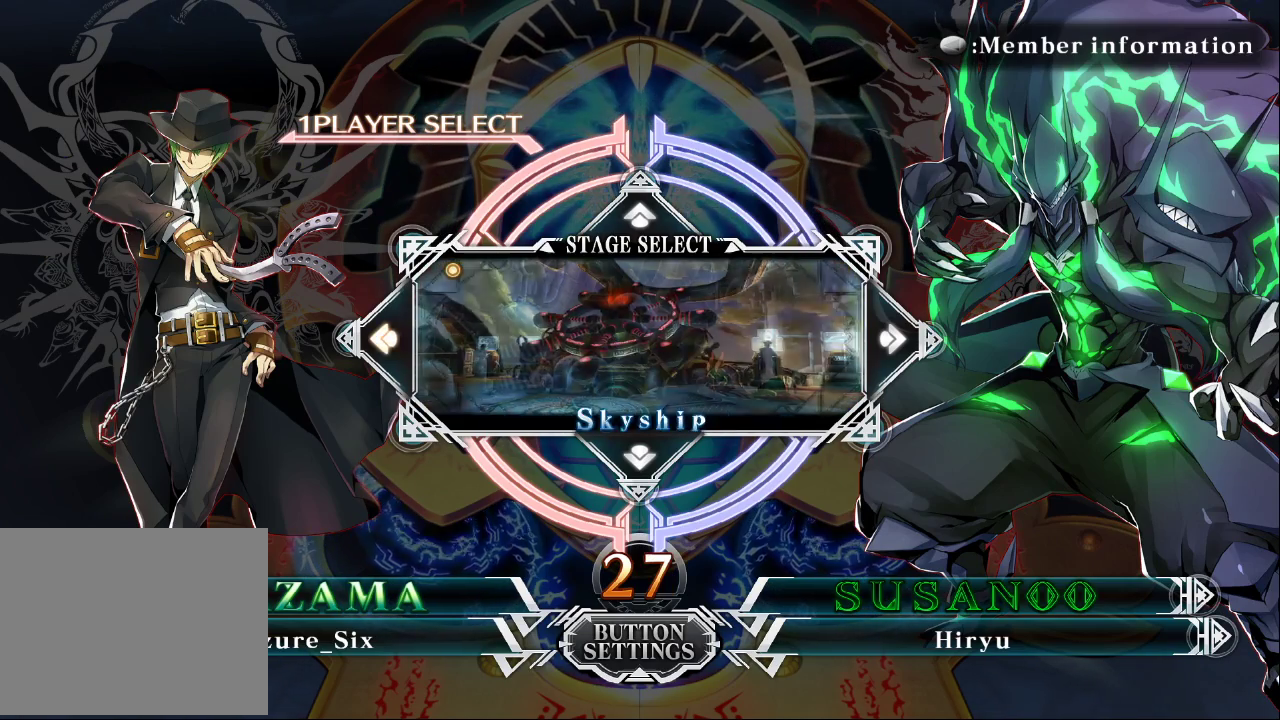
{"buttons": [], "left_stick": "left", "events": [[67, "left_stick", "center"], [167, "left_stick", "left"]]}
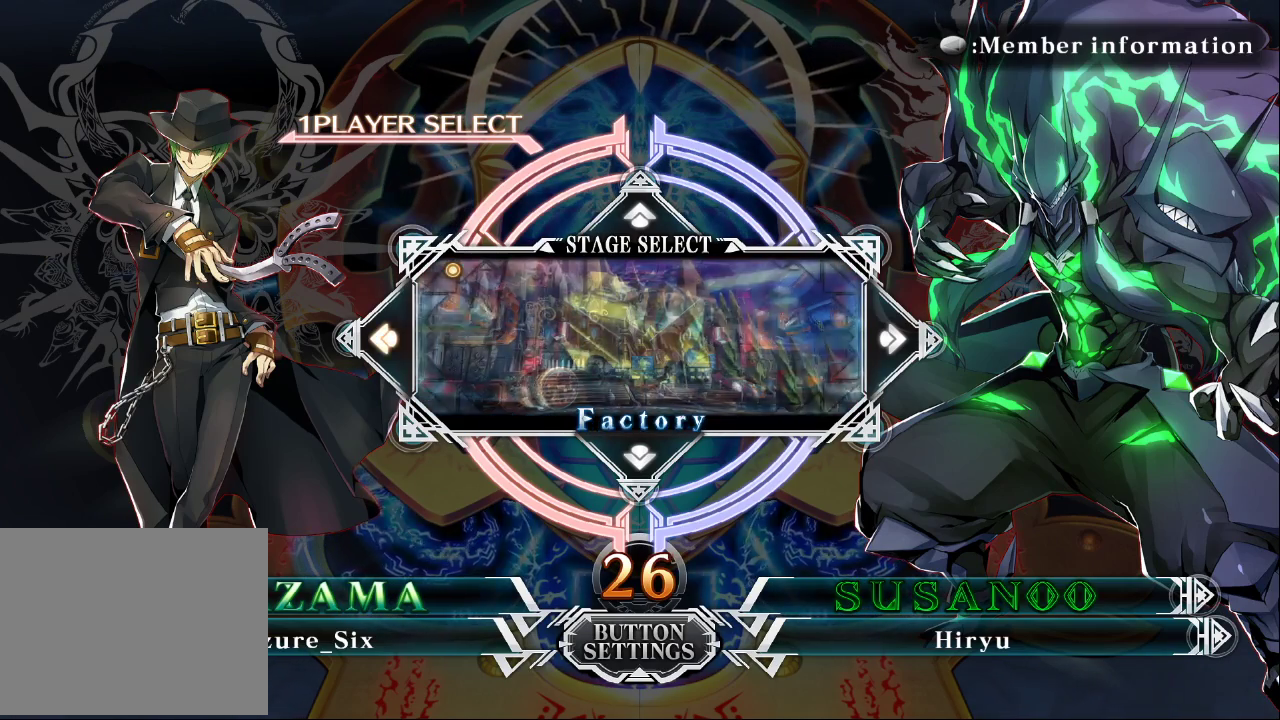
{"buttons": [], "left_stick": "right", "events": [[100, "left_stick", "center"], [267, "left_stick", "right"]]}
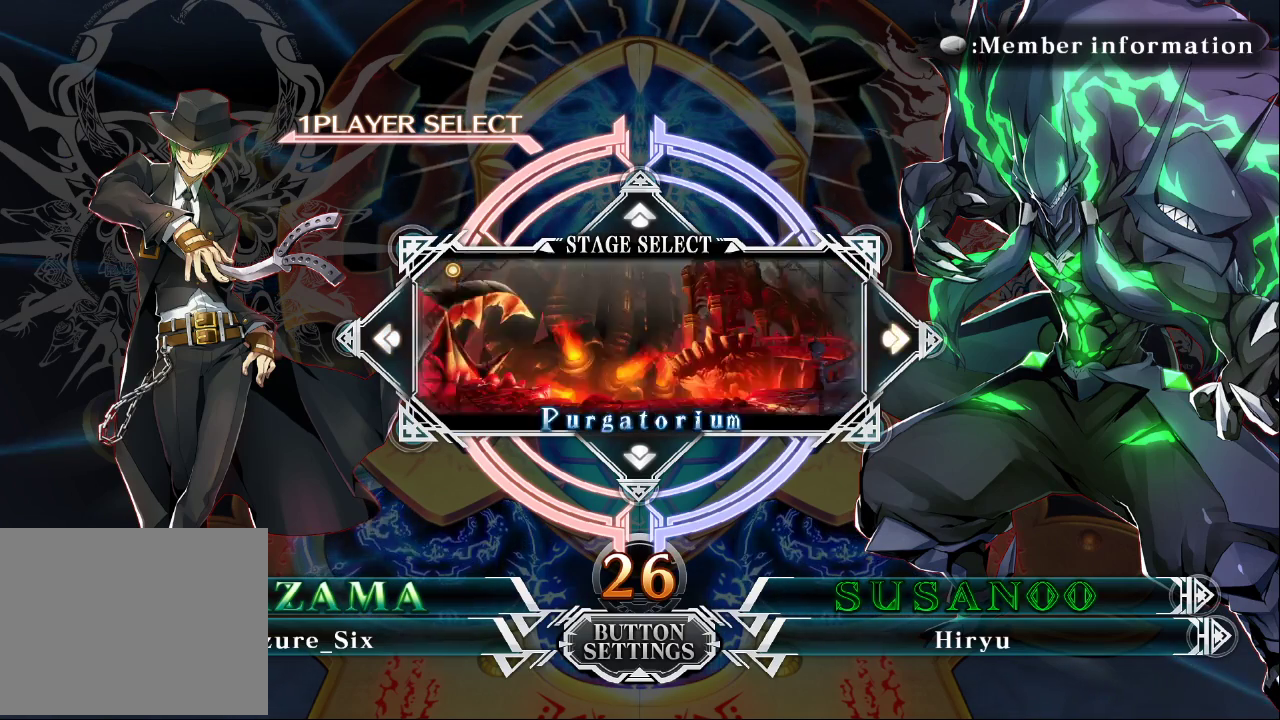
{"buttons": [], "left_stick": "right", "events": [[367, "left_stick", "center"], [500, "left_stick", "right"]]}
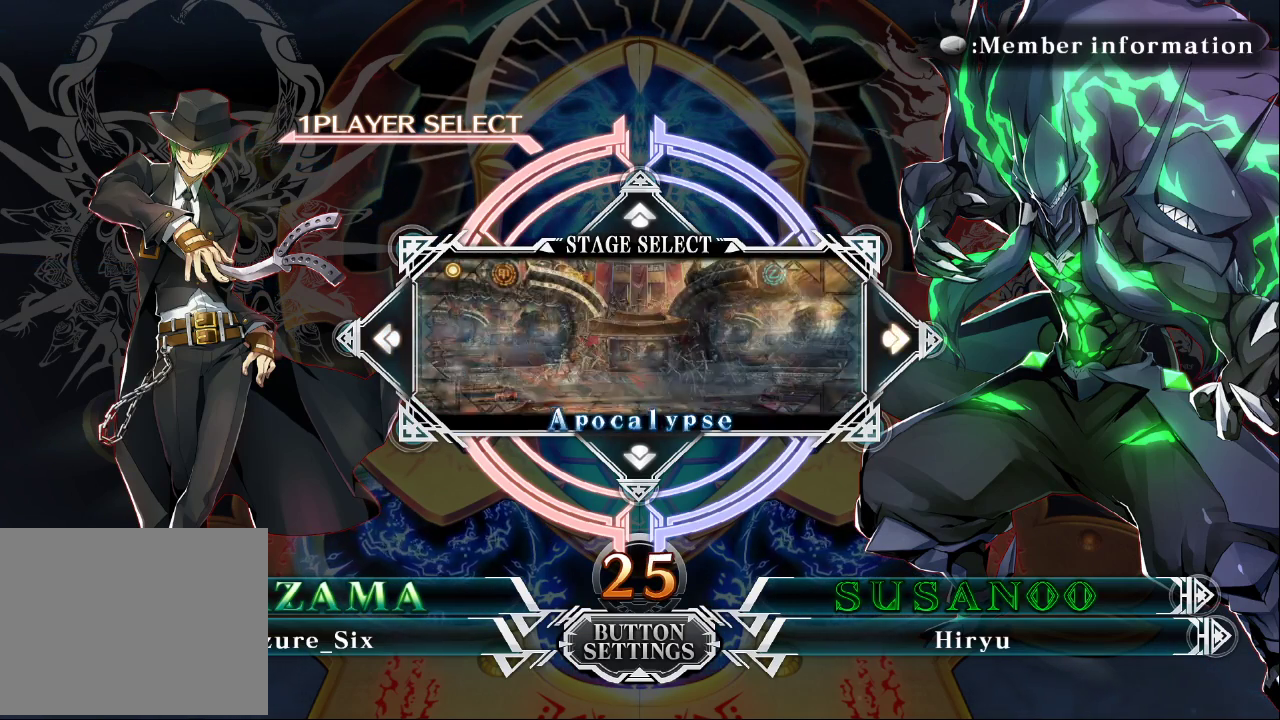
{"buttons": [], "left_stick": "center", "events": [[67, "left_stick", "center"], [200, "left_stick", "right"], [500, "left_stick", "center"]]}
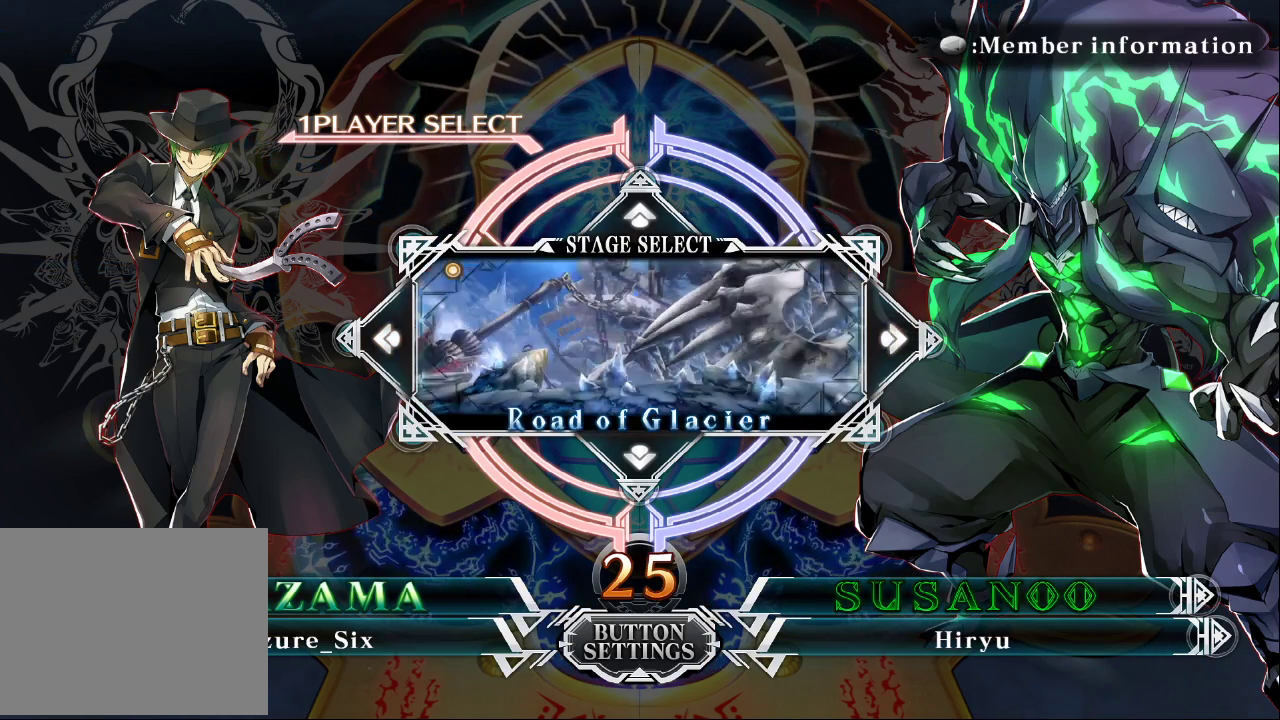
{"buttons": [], "left_stick": "center", "events": [[133, "left_stick", "right"], [233, "left_stick", "center"], [300, "left_stick", "right"], [467, "left_stick", "center"]]}
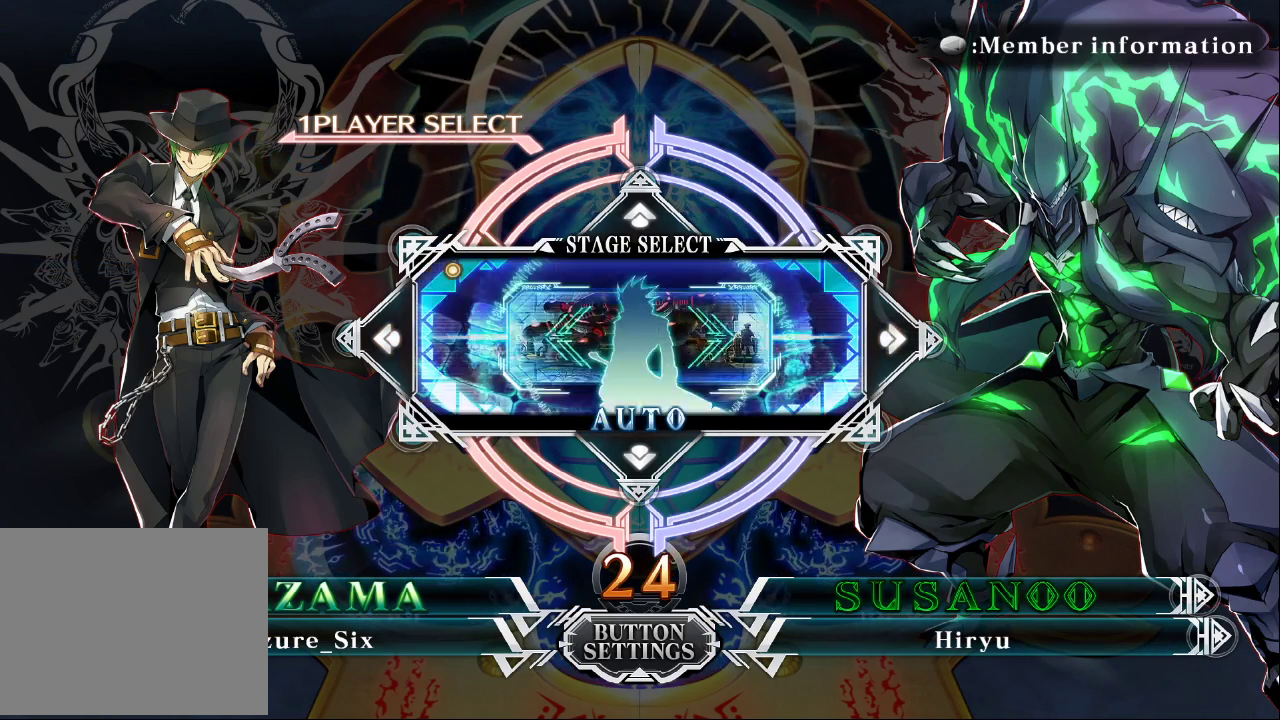
{"buttons": [], "left_stick": "left", "events": [[33, "left_stick", "right"], [100, "left_stick", "center"], [233, "left_stick", "left"]]}
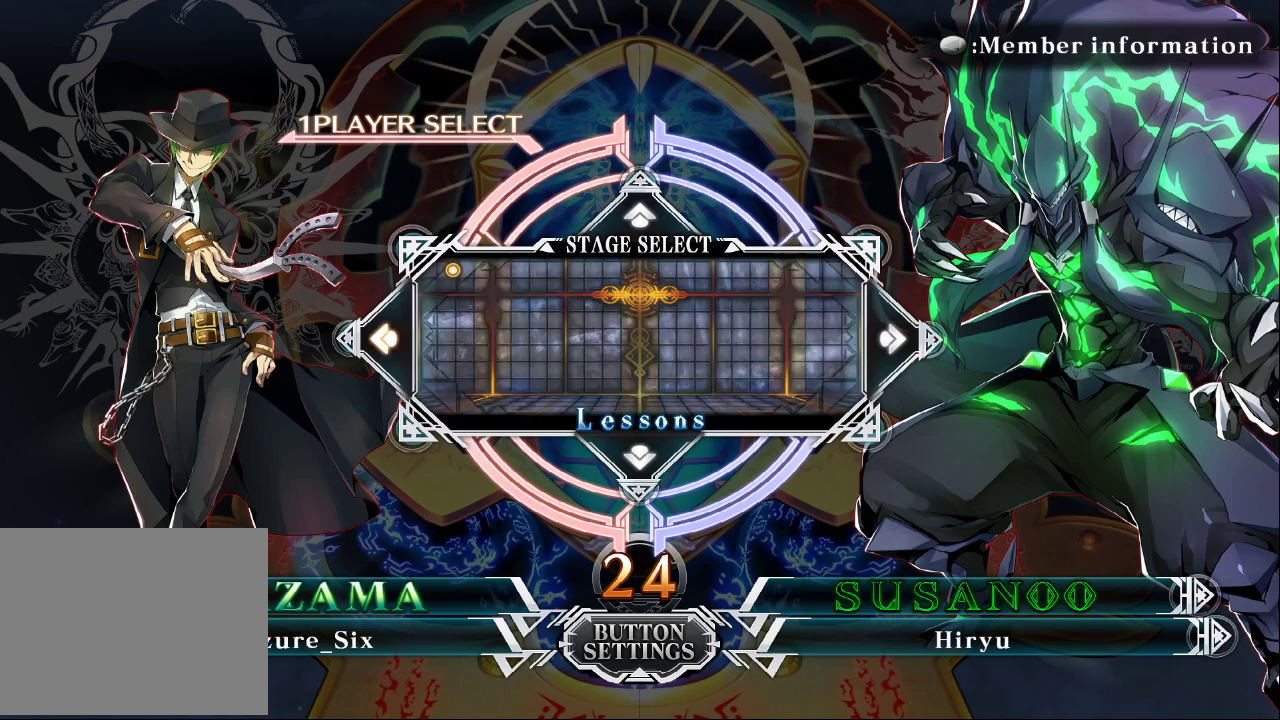
{"buttons": [], "left_stick": "left", "events": []}
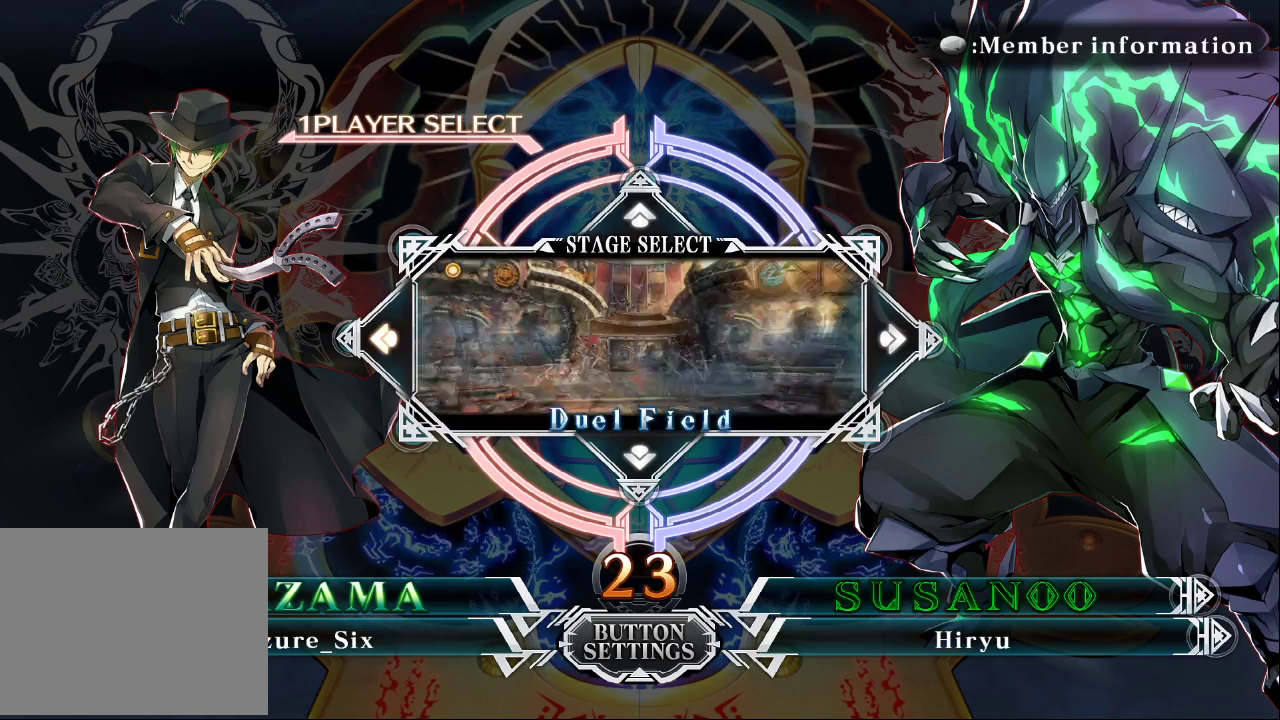
{"buttons": [], "left_stick": "left", "events": []}
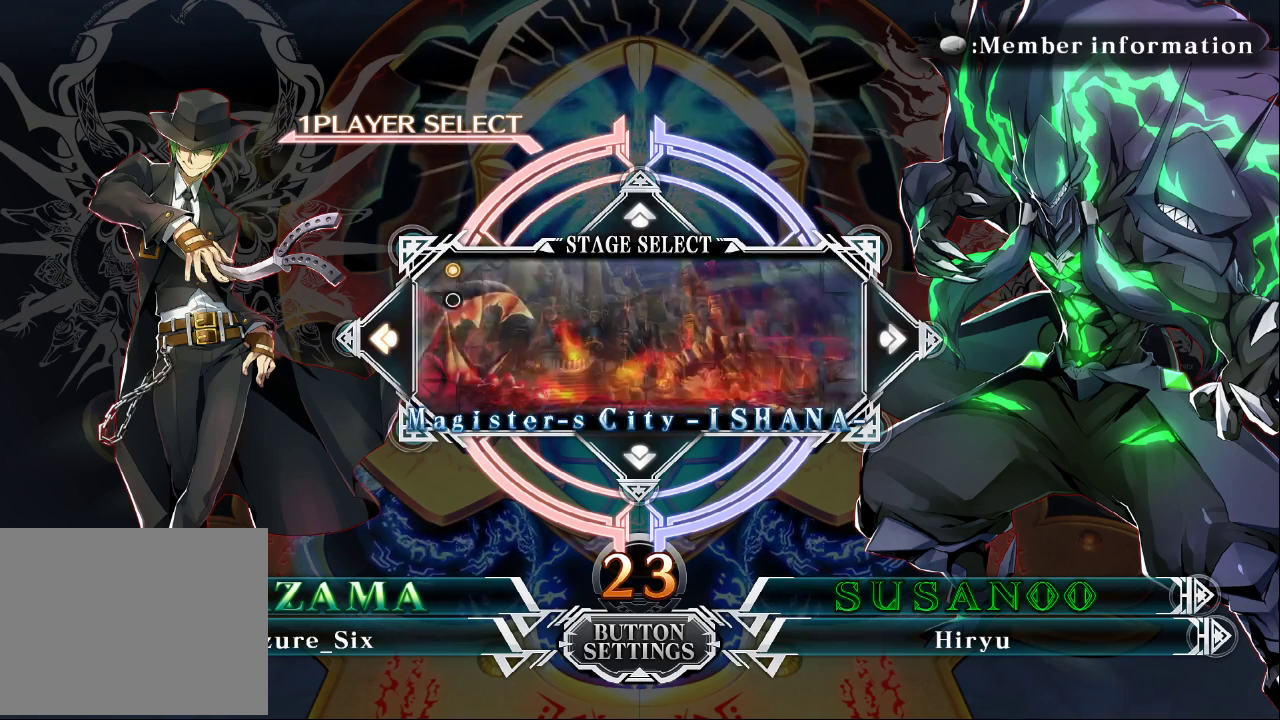
{"buttons": [], "left_stick": "left", "events": []}
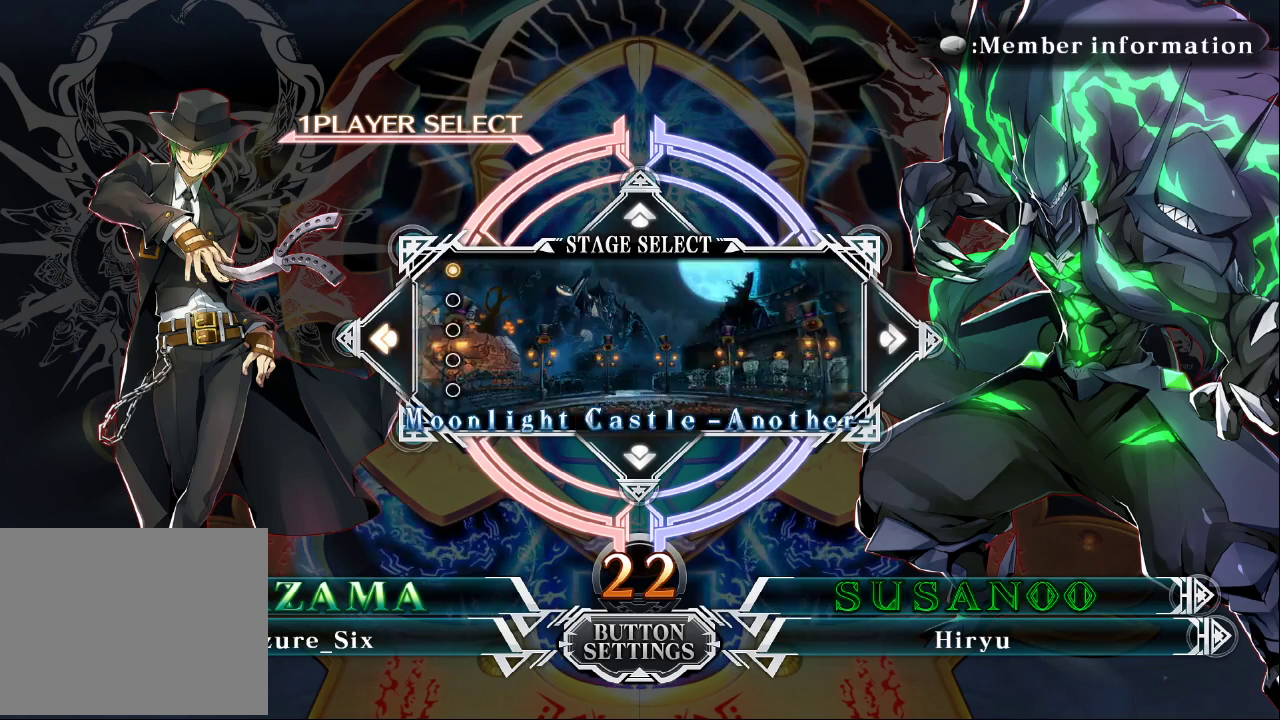
{"buttons": [], "left_stick": "center", "events": [[133, "left_stick", "center"], [200, "left_stick", "left"], [367, "left_stick", "center"]]}
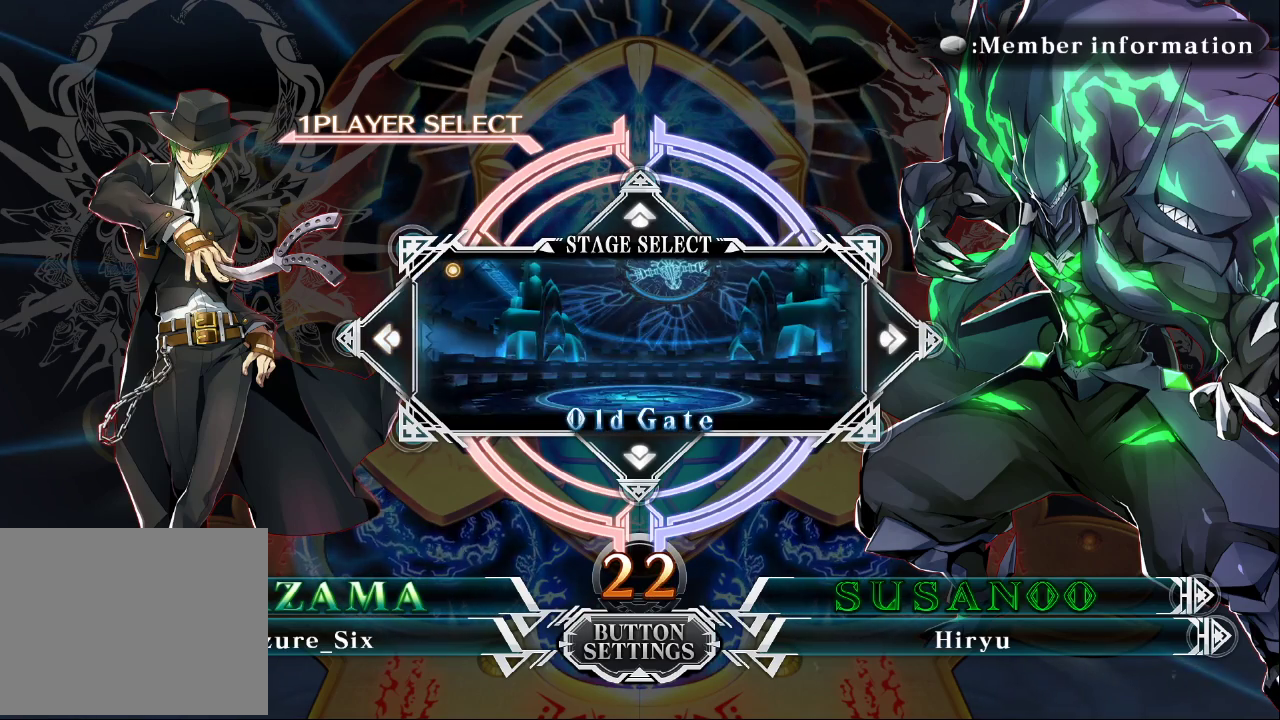
{"buttons": [], "left_stick": "right", "events": [[67, "left_stick", "left"], [167, "left_stick", "center"], [267, "left_stick", "right"], [367, "left_stick", "center"], [433, "left_stick", "right"]]}
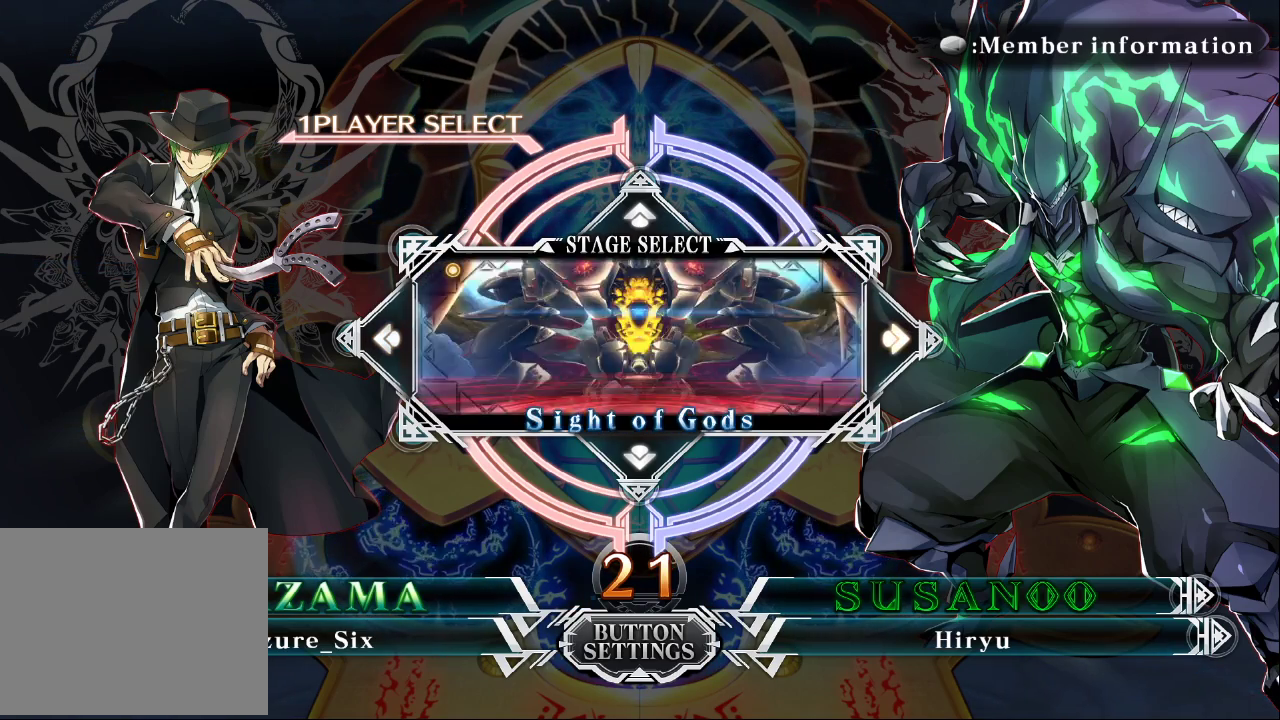
{"buttons": [], "left_stick": "center", "events": [[267, "left_stick", "center"]]}
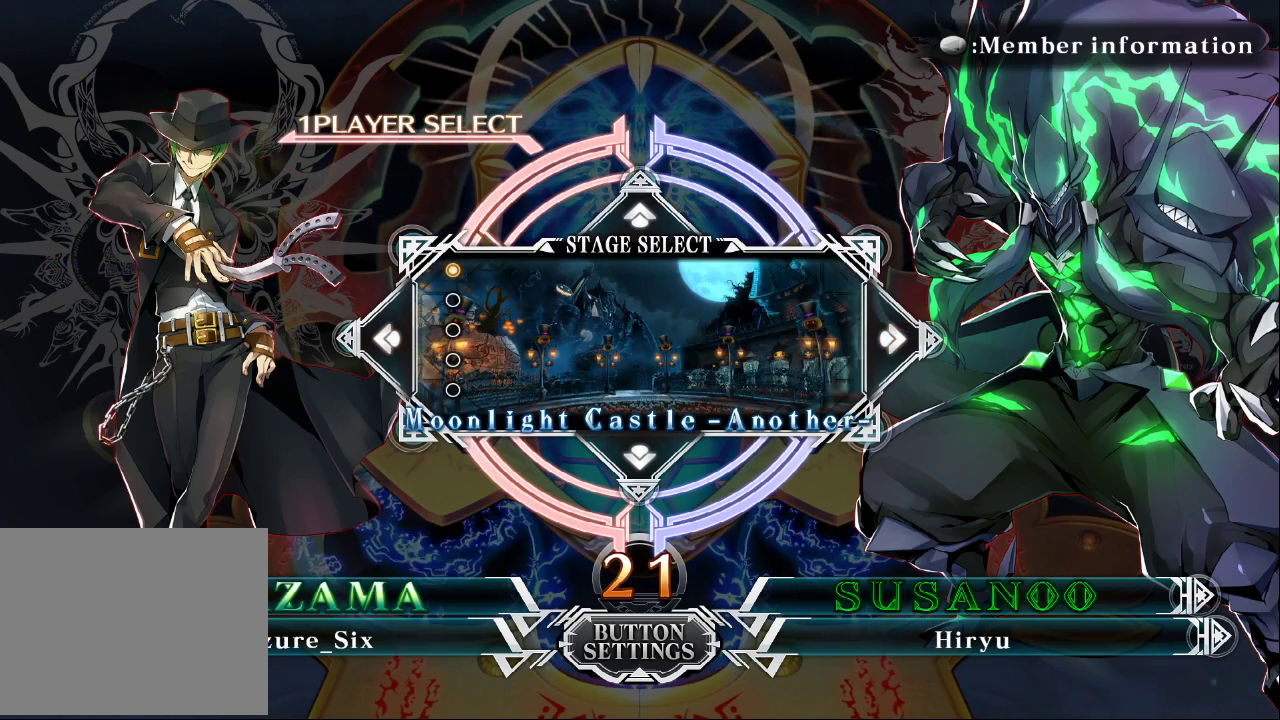
{"buttons": [], "left_stick": "down", "events": [[367, "left_stick", "down"]]}
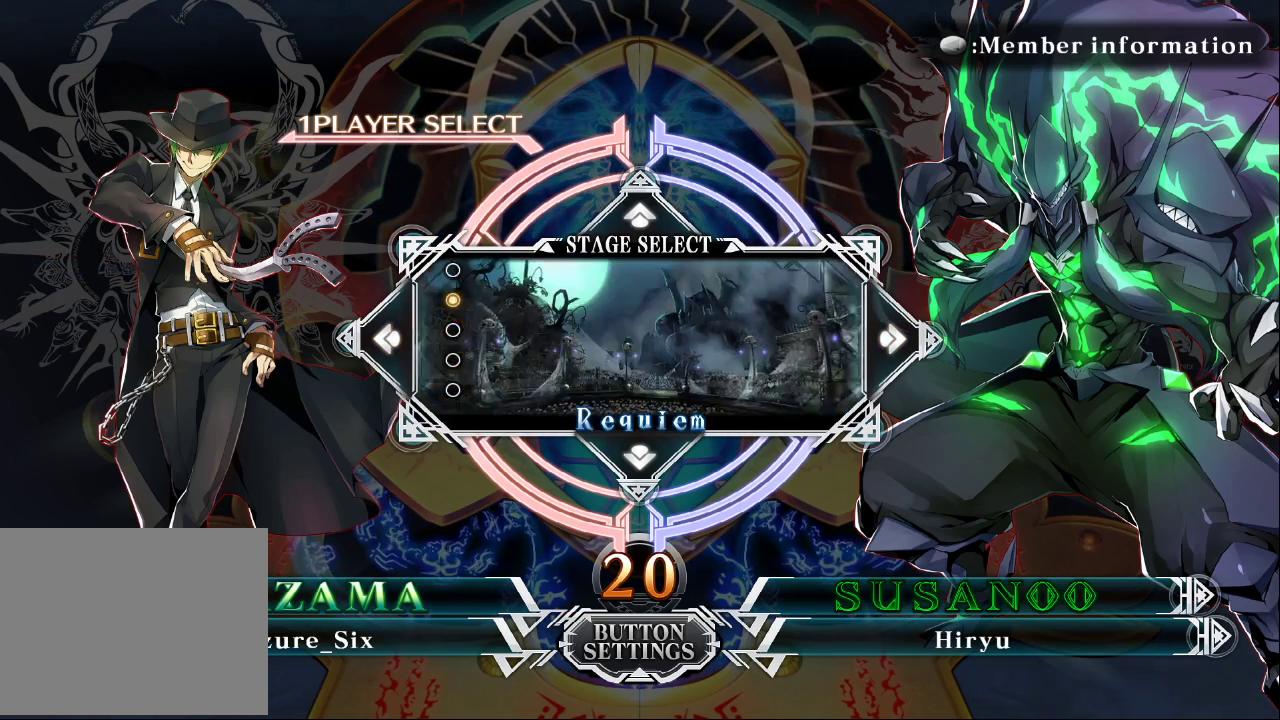
{"buttons": [], "left_stick": "center", "events": [[167, "left_stick", "center"], [300, "left_stick", "down"], [433, "left_stick", "center"]]}
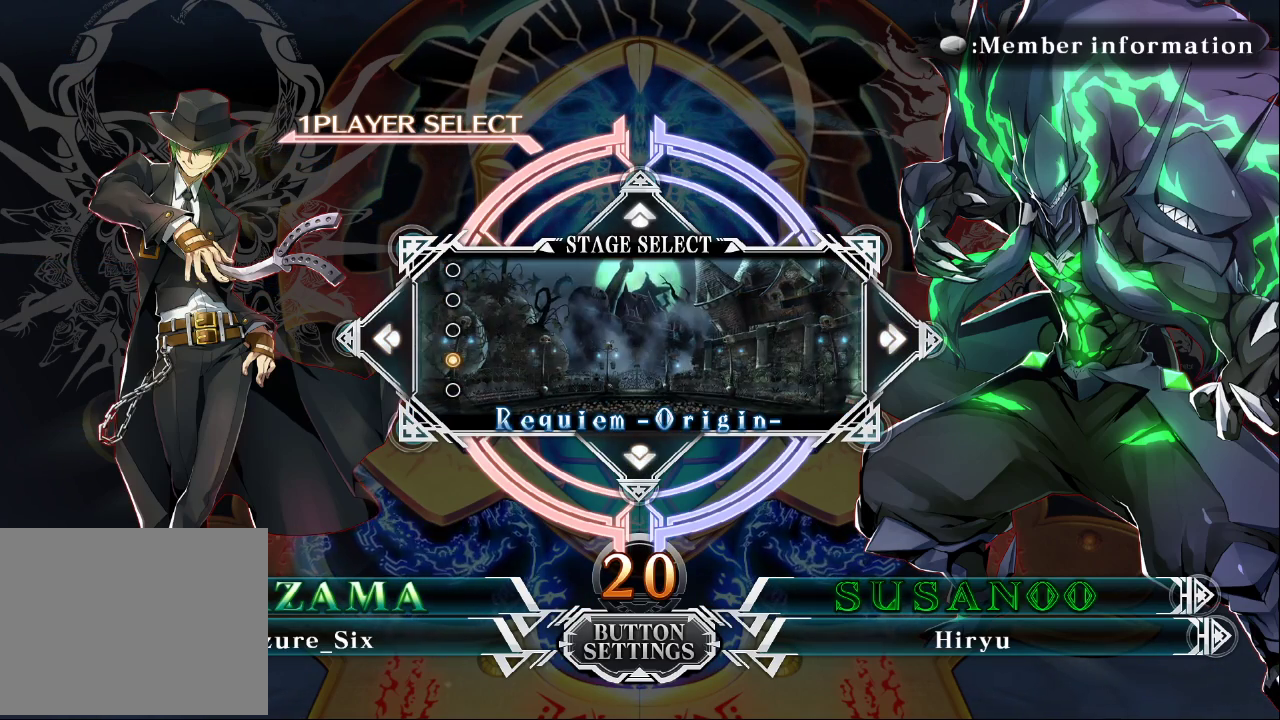
{"buttons": [], "left_stick": "down", "events": [[367, "left_stick", "down"]]}
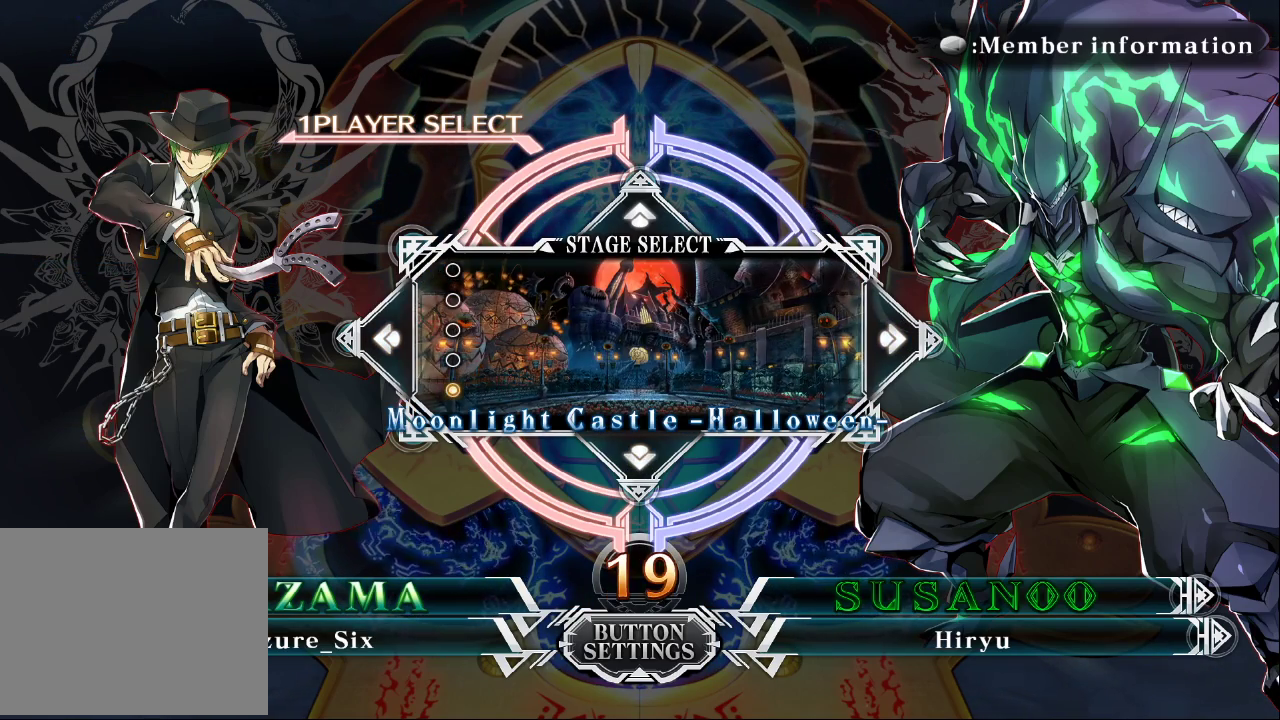
{"buttons": [], "left_stick": "center", "events": [[33, "left_stick", "center"]]}
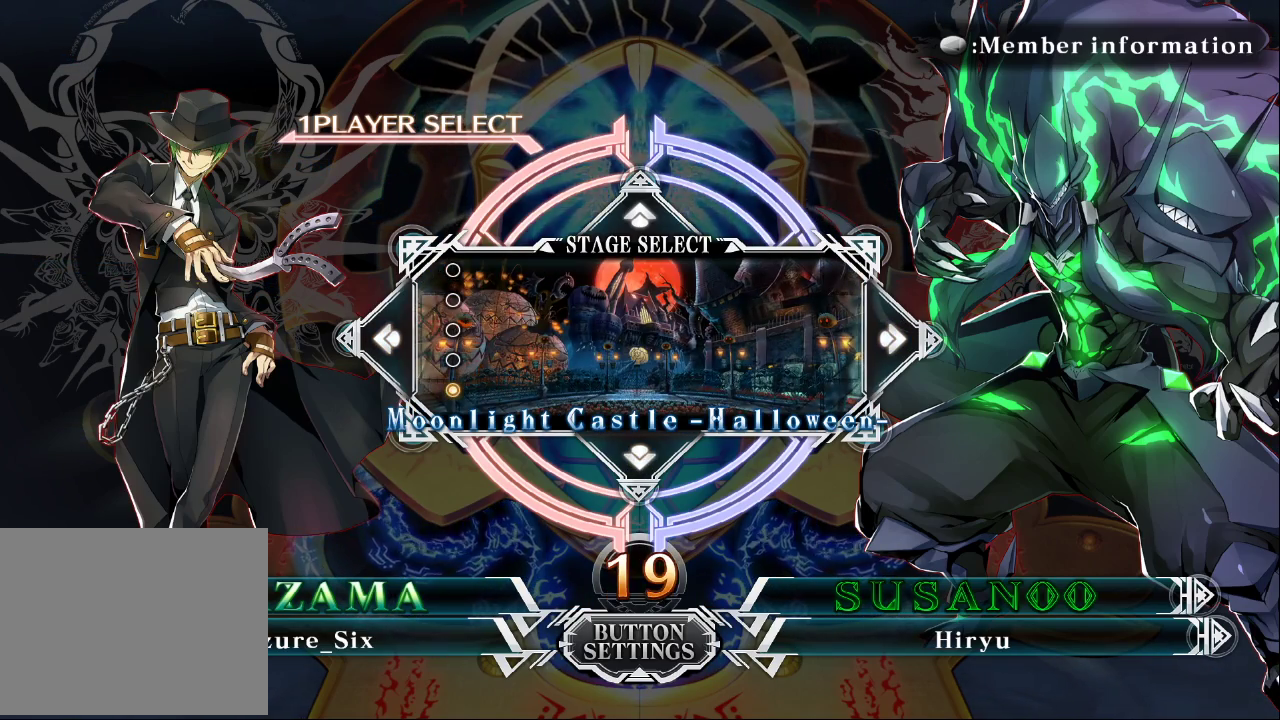
{"buttons": [], "left_stick": "center", "events": []}
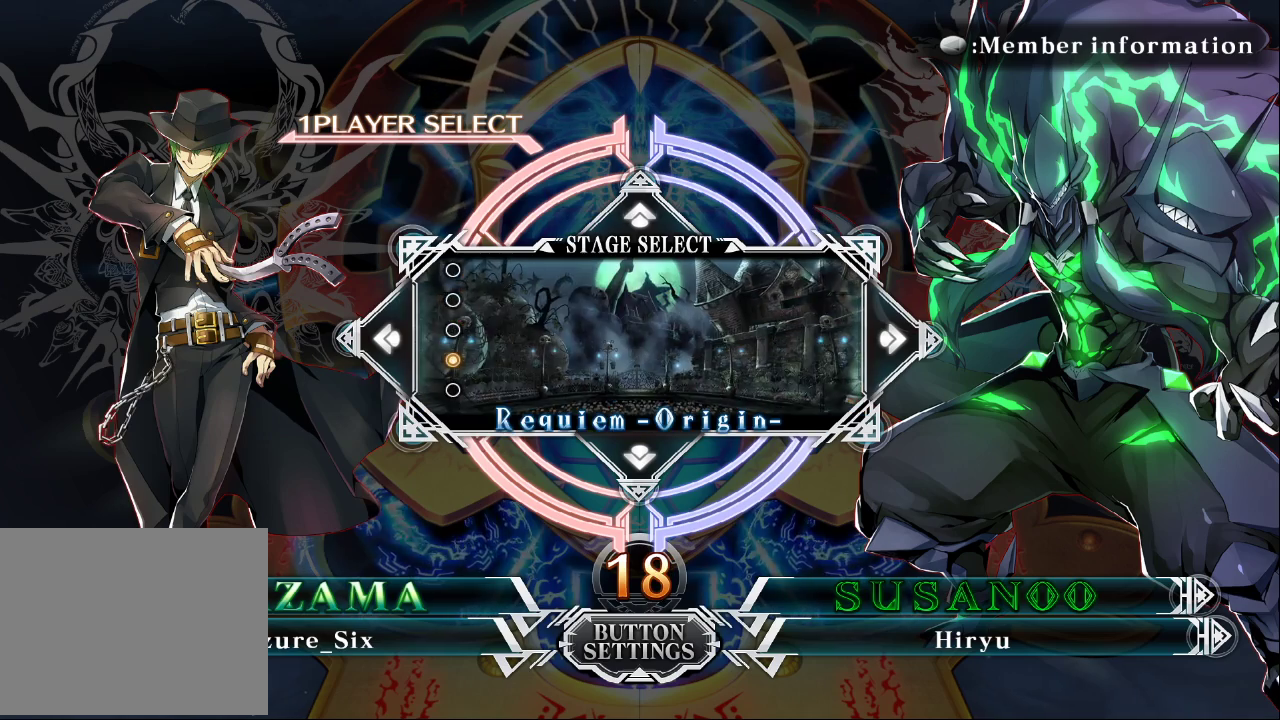
{"buttons": [], "left_stick": "center", "events": [[300, "left_stick", "left"], [400, "left_stick", "center"]]}
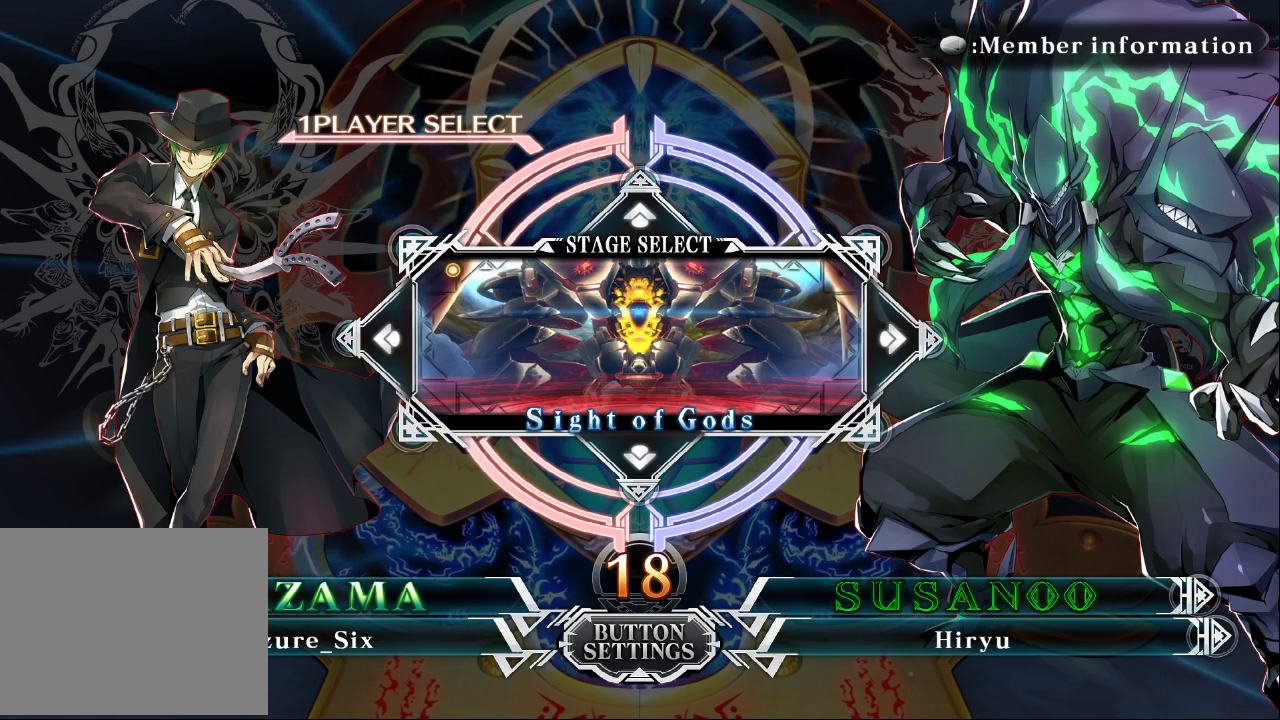
{"buttons": [], "left_stick": "down", "events": [[500, "left_stick", "down"]]}
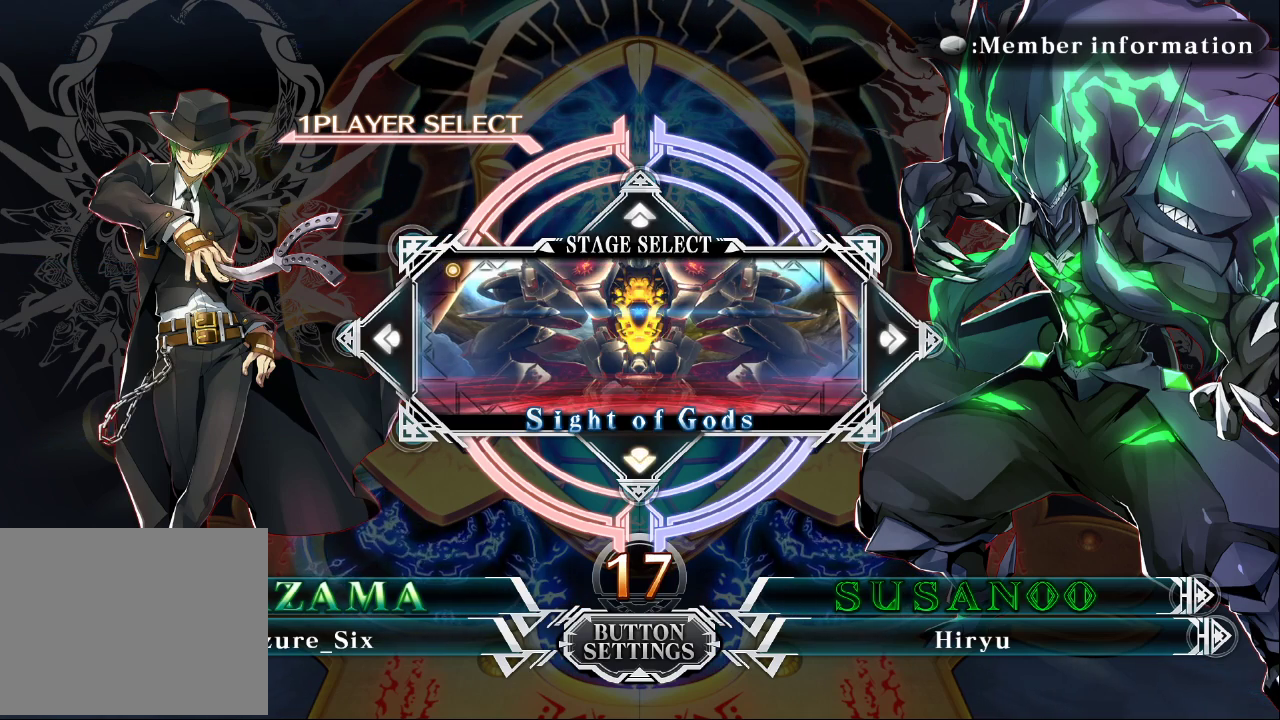
{"buttons": [], "left_stick": "center", "events": [[33, "left_stick", "center"], [300, "left_stick", "left"], [433, "left_stick", "center"]]}
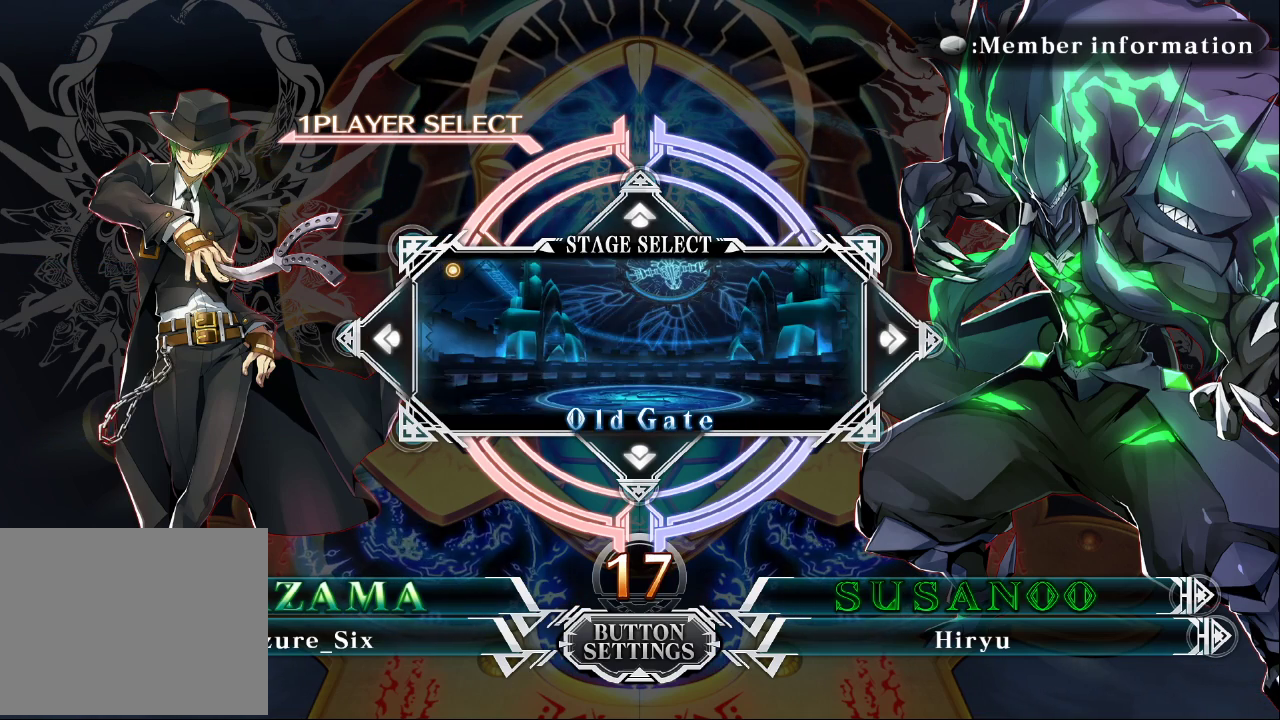
{"buttons": [], "left_stick": "center", "events": [[267, "left_stick", "left"], [400, "left_stick", "center"]]}
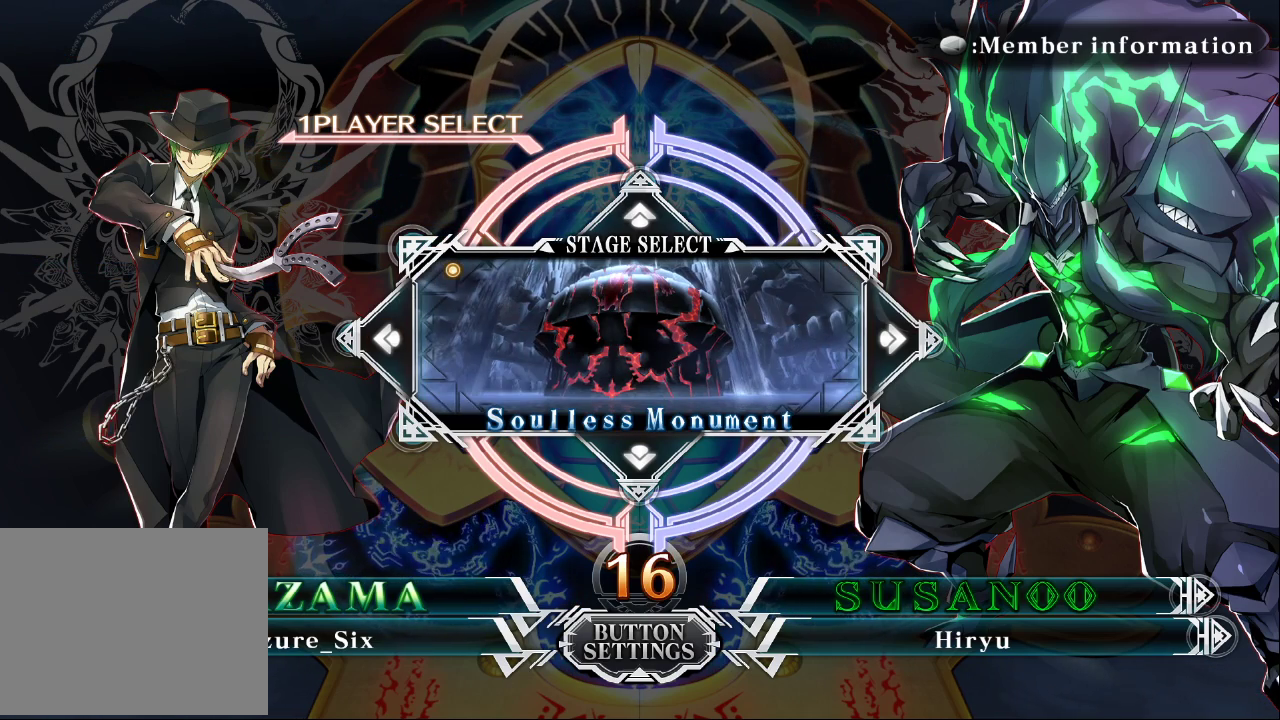
{"buttons": [], "left_stick": "center", "events": []}
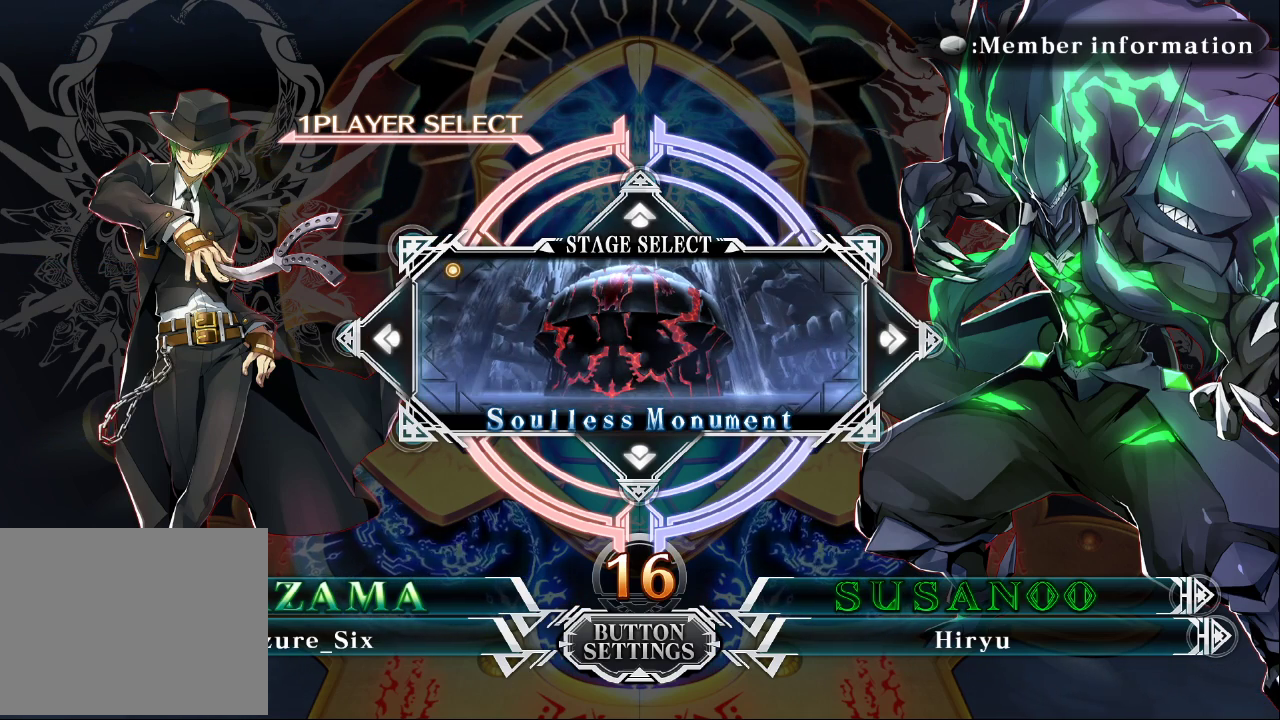
{"buttons": [], "left_stick": "center", "events": [[233, "left_stick", "right"], [367, "left_stick", "center"]]}
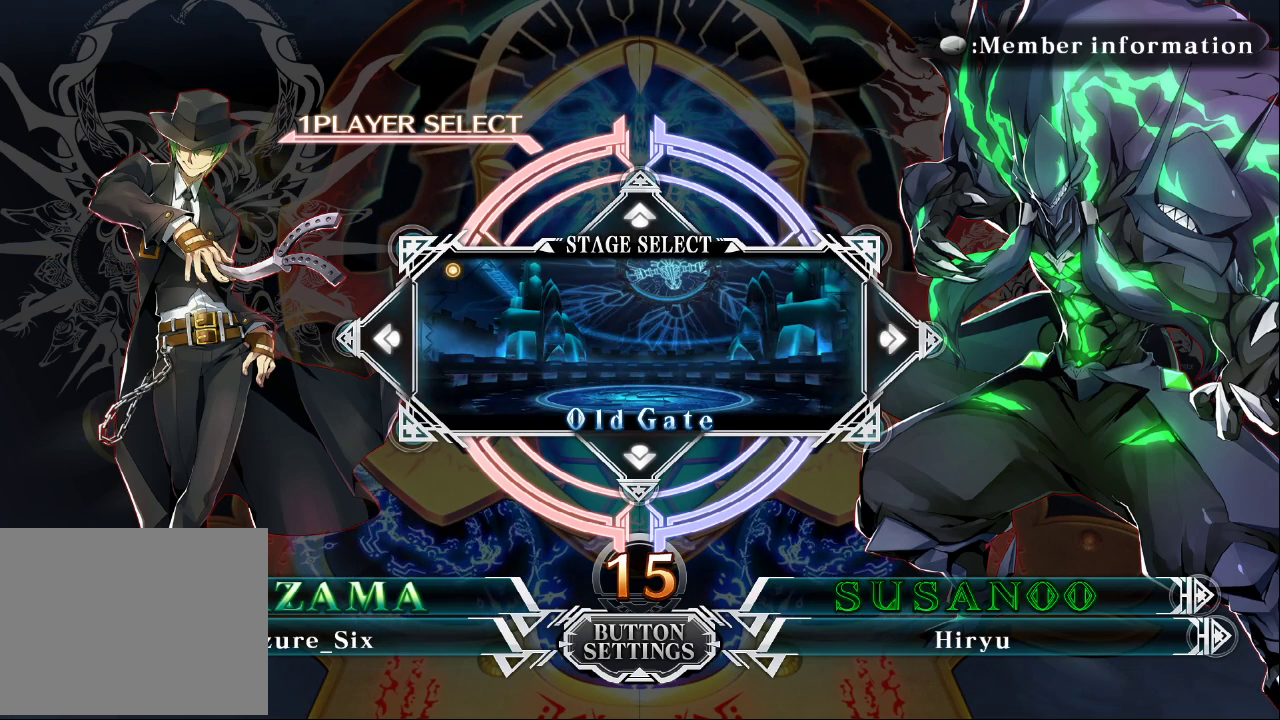
{"buttons": [], "left_stick": "center", "events": [[267, "left_stick", "left"], [433, "left_stick", "center"]]}